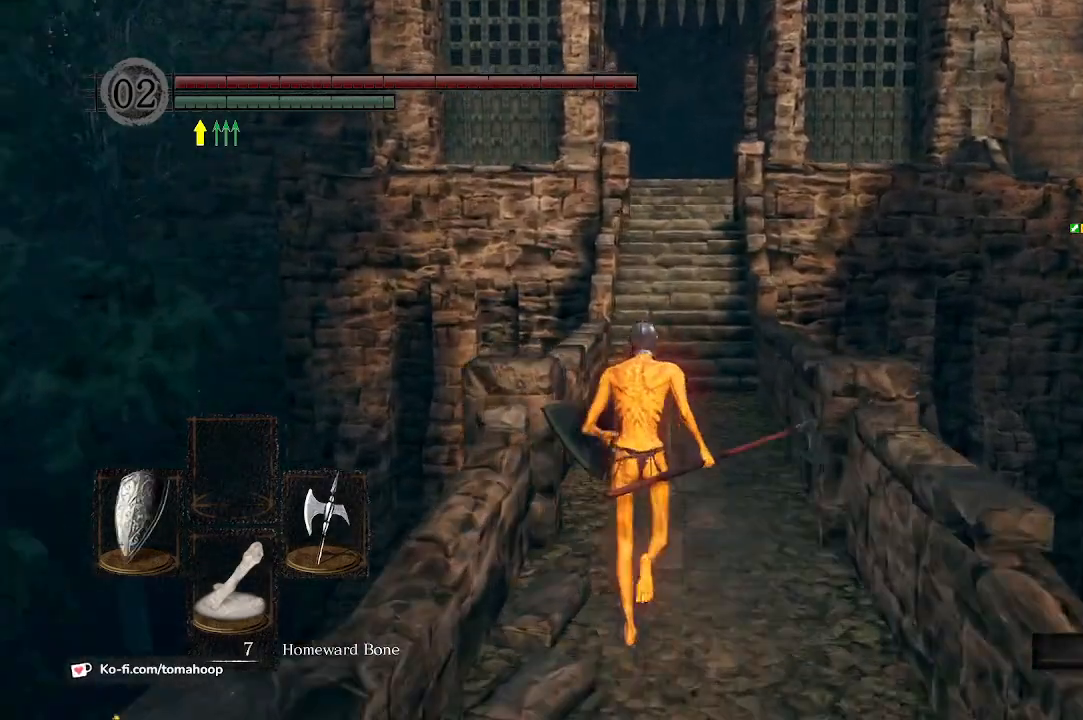
Gameplay with a controller (Xbox layout); each line is a JSON object with the inputs held at the frame after it. "events" lists button and stick changes between this image and that frame as [ms after this image, input, new state], when the widget could be followed in between.
{"buttons": [], "left_stick": "up", "right_stick": "center", "events": []}
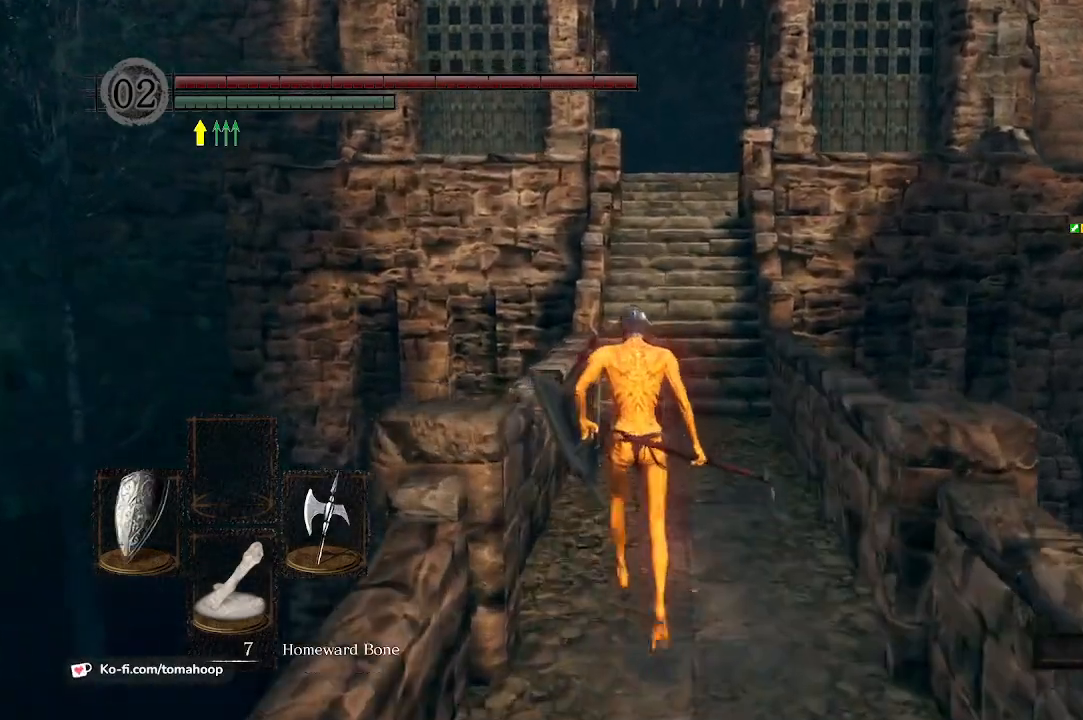
{"buttons": [], "left_stick": "up", "right_stick": "center", "events": []}
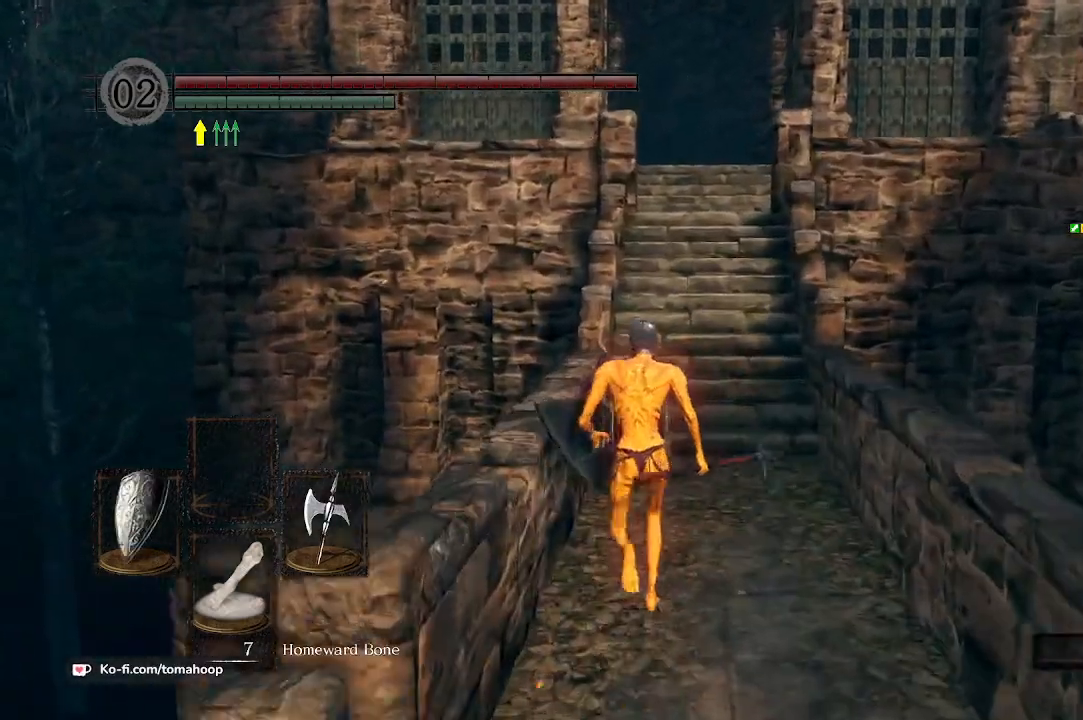
{"buttons": [], "left_stick": "up", "right_stick": "center", "events": []}
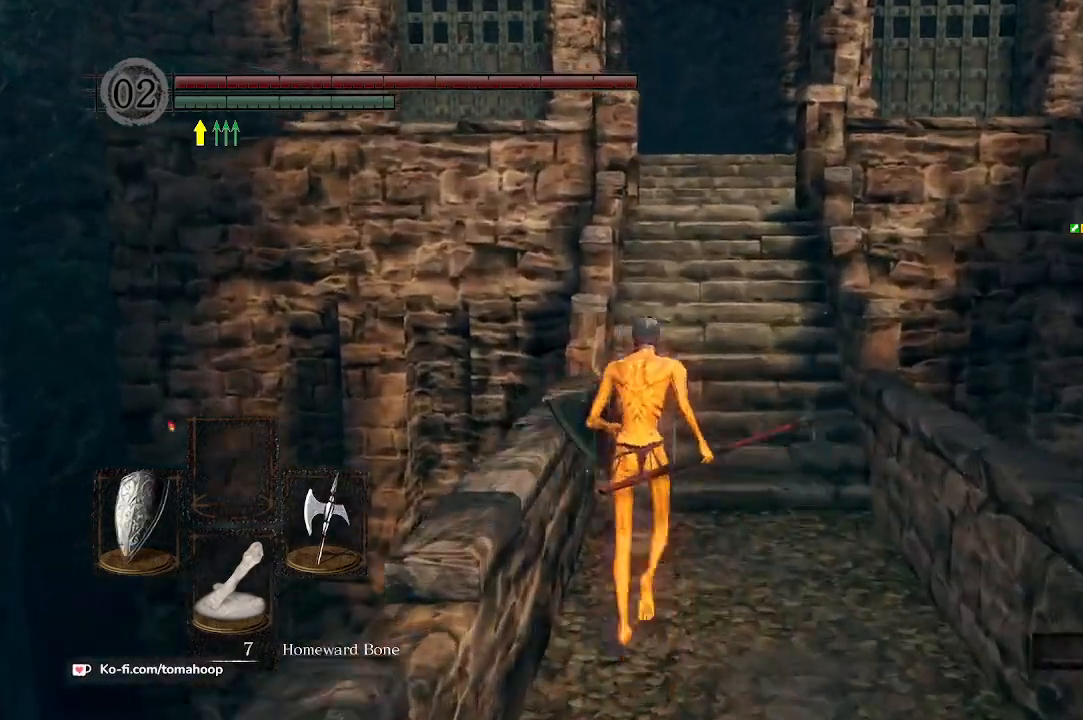
{"buttons": [], "left_stick": "up", "right_stick": "center", "events": []}
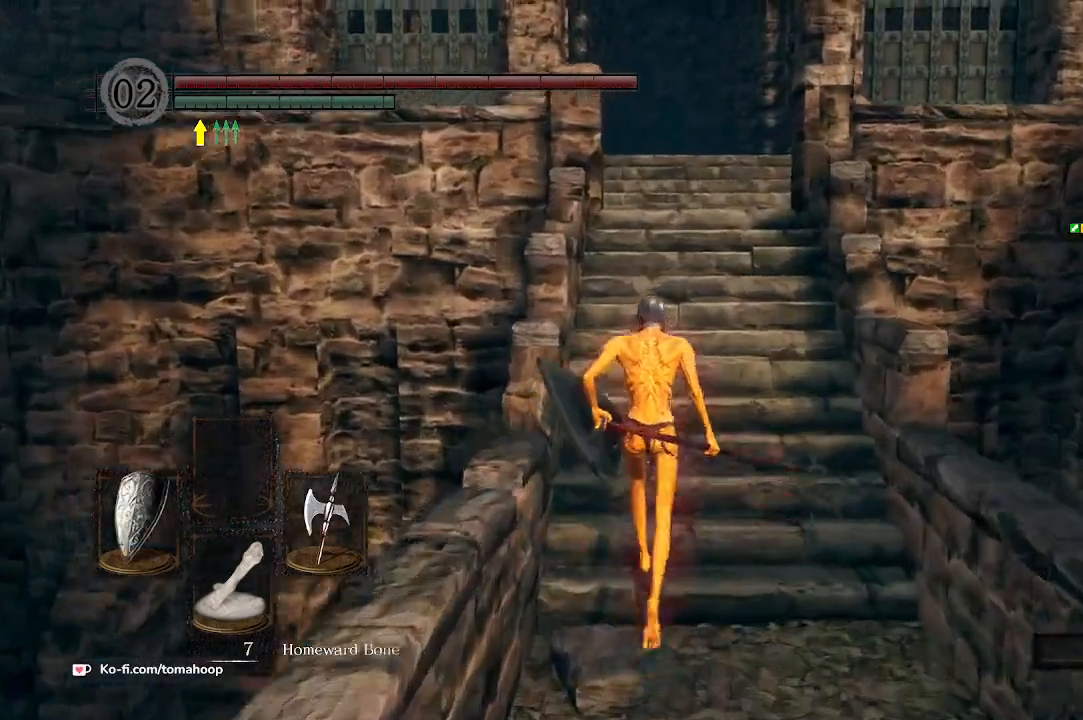
{"buttons": [], "left_stick": "up", "right_stick": "center", "events": []}
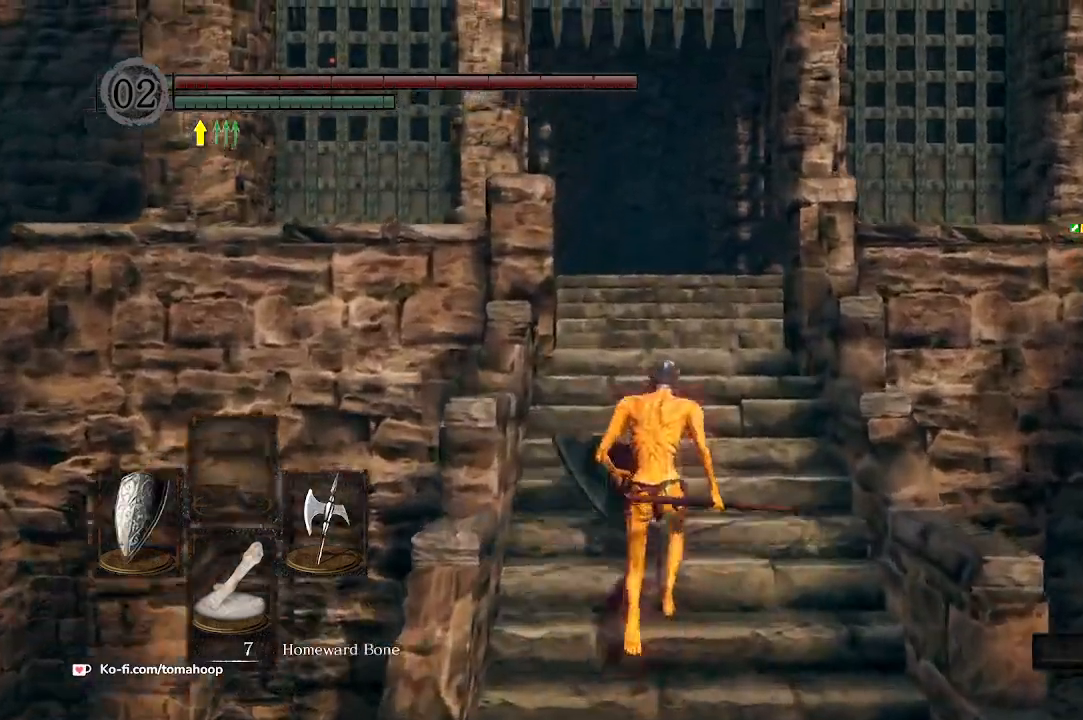
{"buttons": [], "left_stick": "up", "right_stick": "center", "events": []}
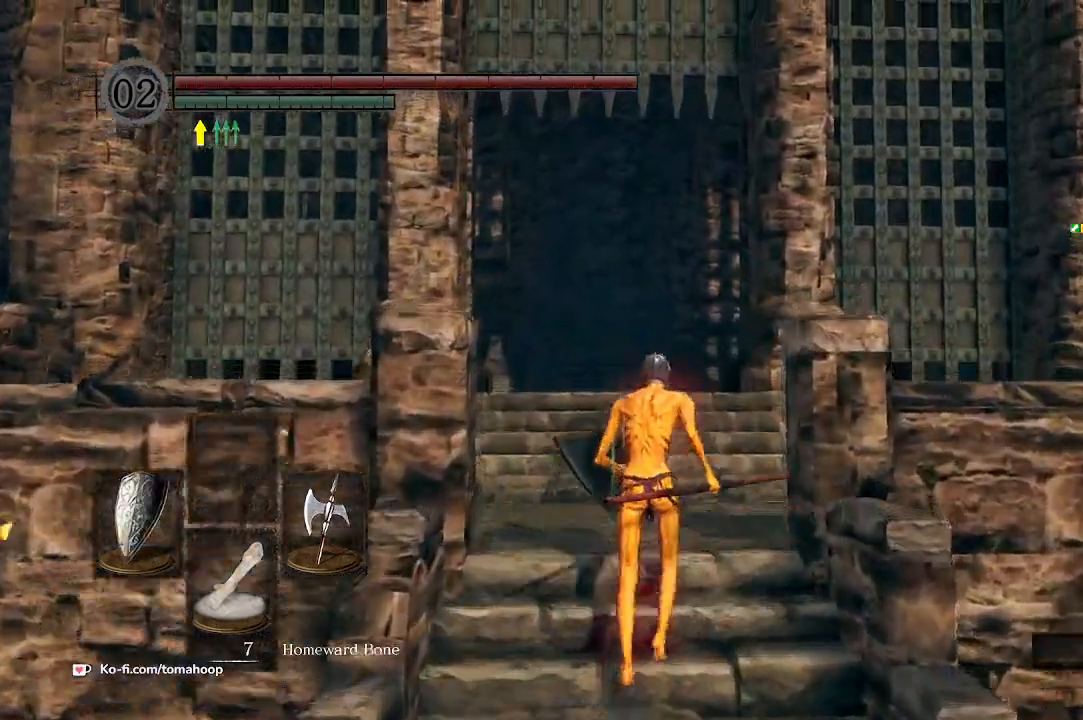
{"buttons": [], "left_stick": "up", "right_stick": "center", "events": []}
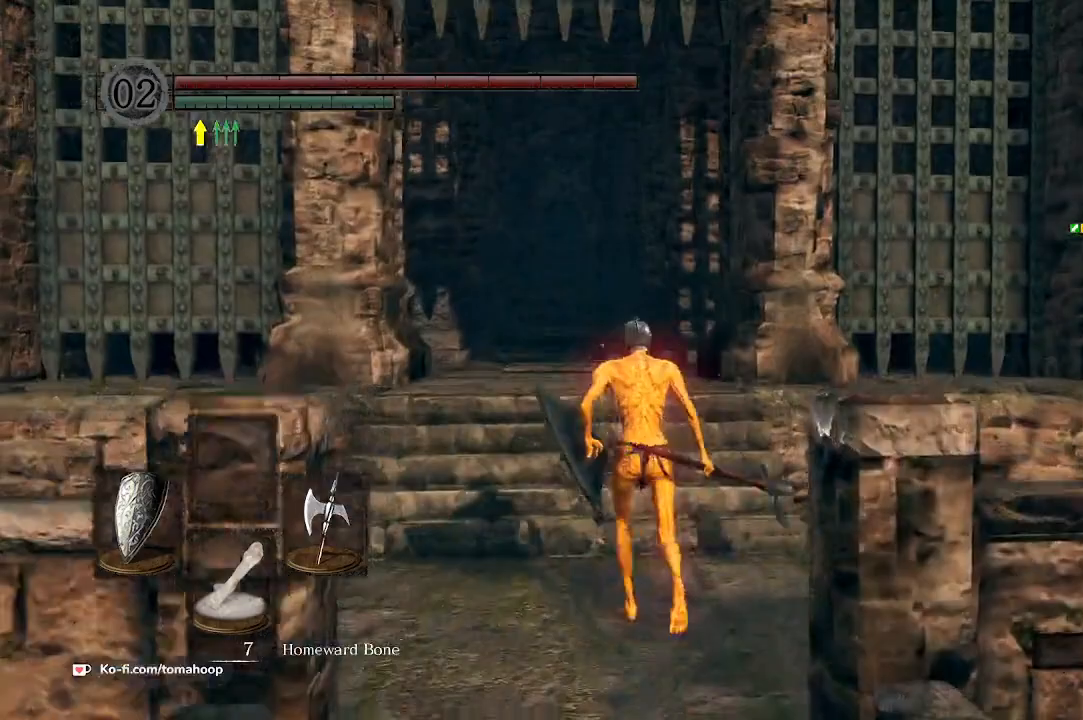
{"buttons": [], "left_stick": "up", "right_stick": "center", "events": []}
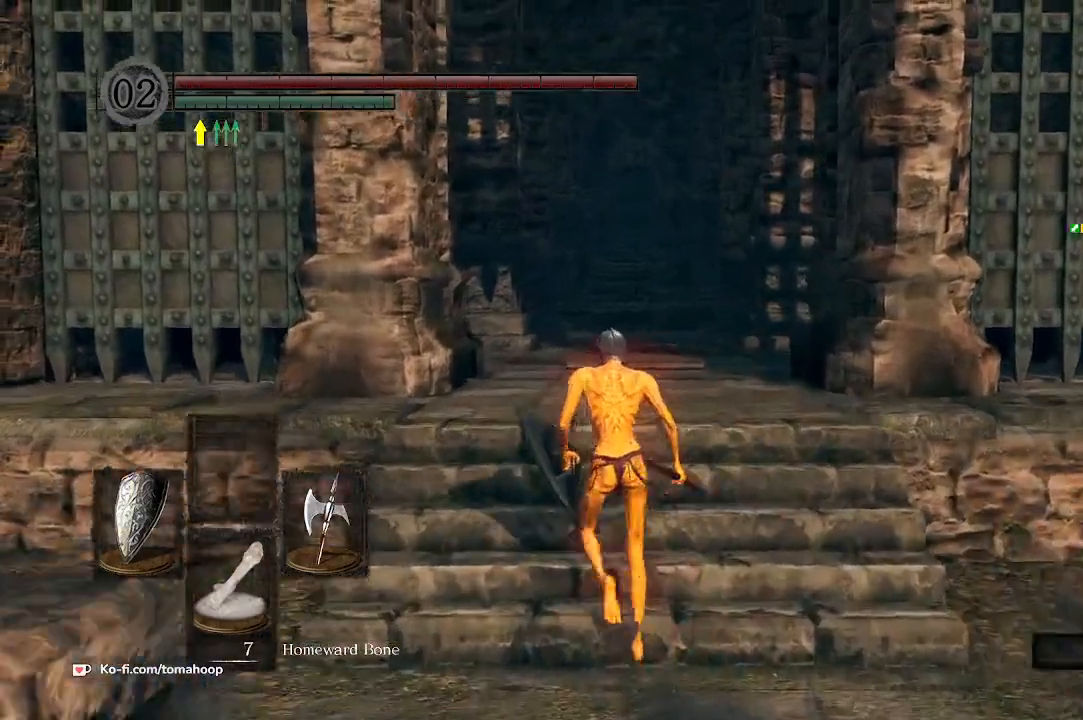
{"buttons": [], "left_stick": "up", "right_stick": "center", "events": [[133, "right_stick", "down"], [333, "right_stick", "center"]]}
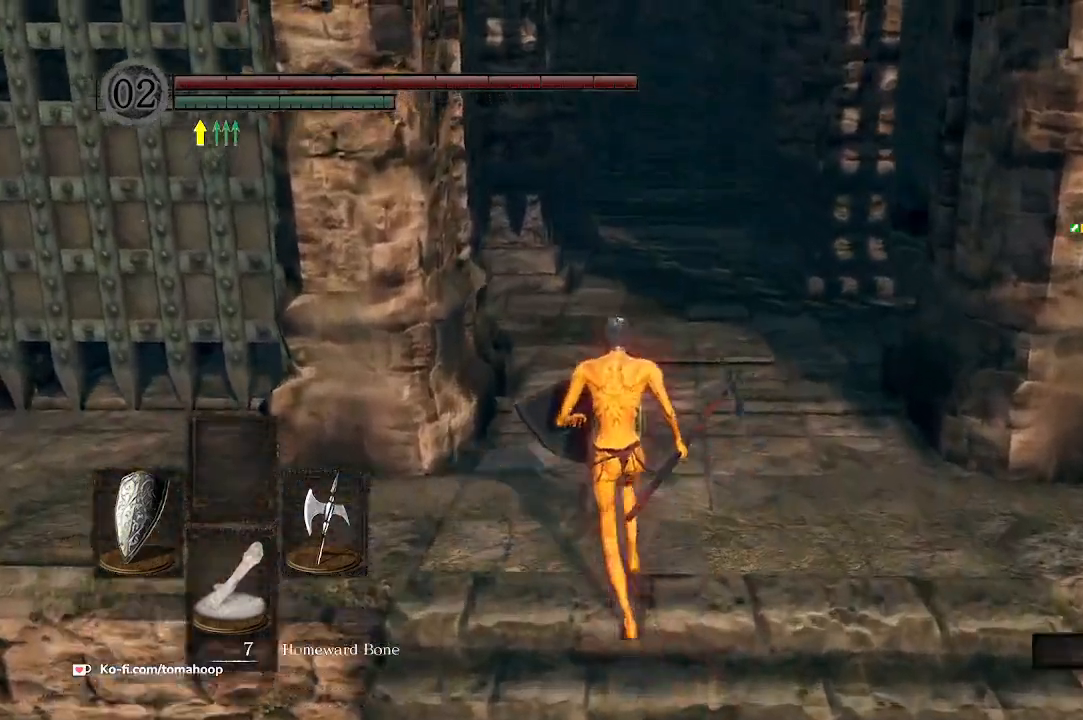
{"buttons": [], "left_stick": "up-left", "right_stick": "center", "events": [[167, "left_stick", "right"], [300, "left_stick", "down"], [433, "left_stick", "left"], [500, "left_stick", "up-left"]]}
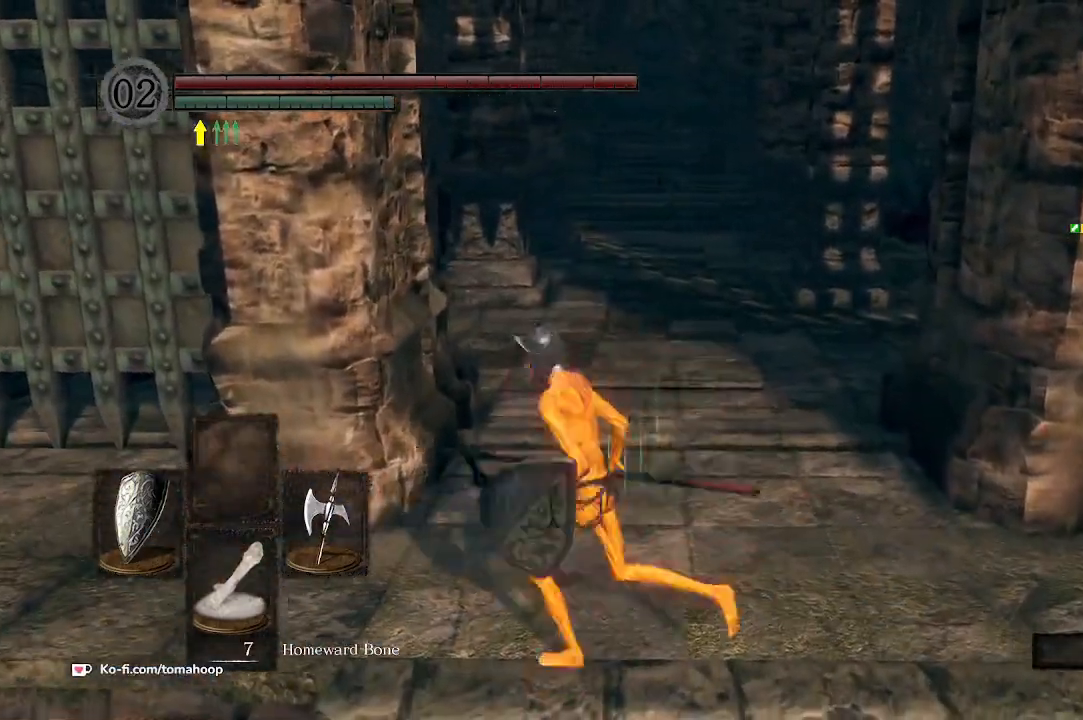
{"buttons": [], "left_stick": "up", "right_stick": "down", "events": [[33, "left_stick", "up"], [133, "right_stick", "down"], [167, "left_stick", "right"], [233, "left_stick", "down"], [367, "left_stick", "left"], [467, "left_stick", "up"]]}
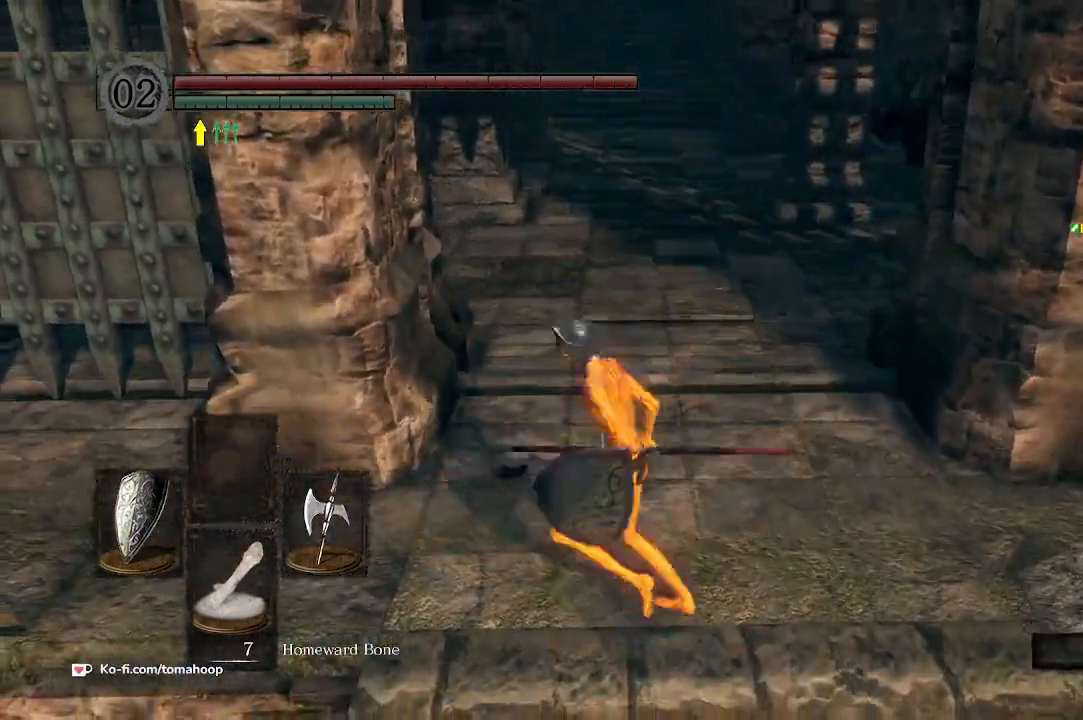
{"buttons": [], "left_stick": "right", "right_stick": "center", "events": [[33, "right_stick", "center"], [67, "left_stick", "right"], [167, "left_stick", "down"], [233, "right_stick", "up"], [300, "left_stick", "left"], [367, "right_stick", "center"], [400, "left_stick", "up"], [500, "left_stick", "right"]]}
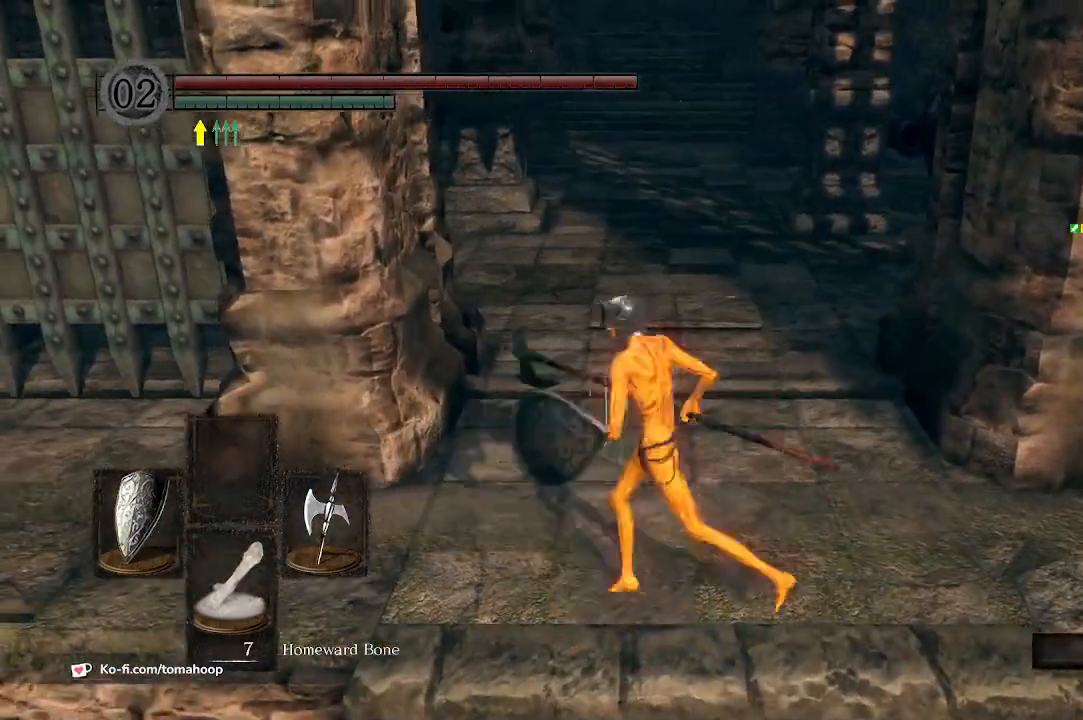
{"buttons": [], "left_stick": "up-right", "right_stick": "center", "events": [[100, "left_stick", "down"], [267, "left_stick", "left"], [333, "left_stick", "up"], [400, "left_stick", "up-right"]]}
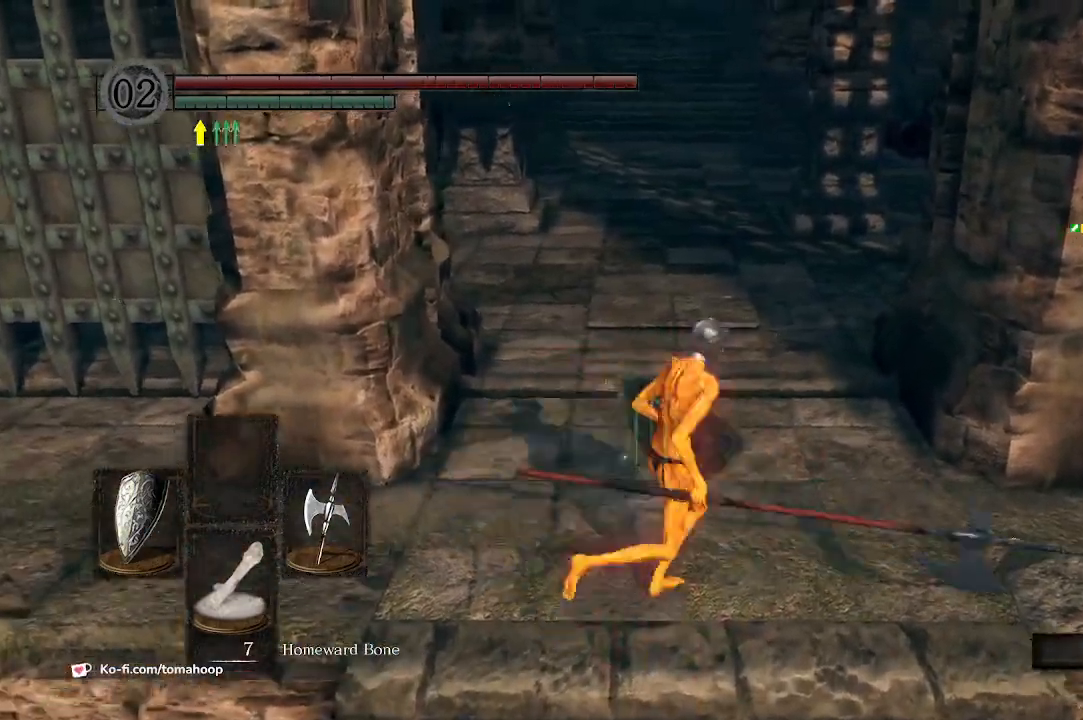
{"buttons": [], "left_stick": "right", "right_stick": "center", "events": [[33, "left_stick", "down-right"], [100, "left_stick", "down"], [233, "left_stick", "left"], [333, "left_stick", "up"], [467, "left_stick", "right"]]}
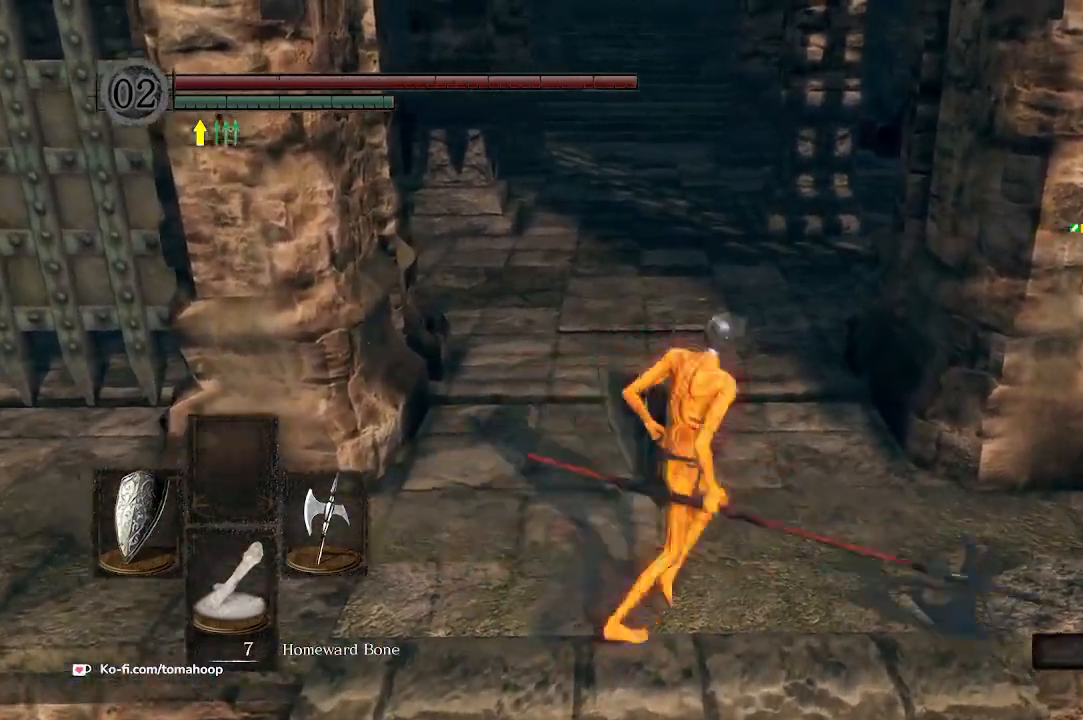
{"buttons": [], "left_stick": "center", "right_stick": "center", "events": [[33, "left_stick", "down"], [167, "left_stick", "left"], [267, "left_stick", "up"], [333, "left_stick", "up-right"], [467, "left_stick", "center"]]}
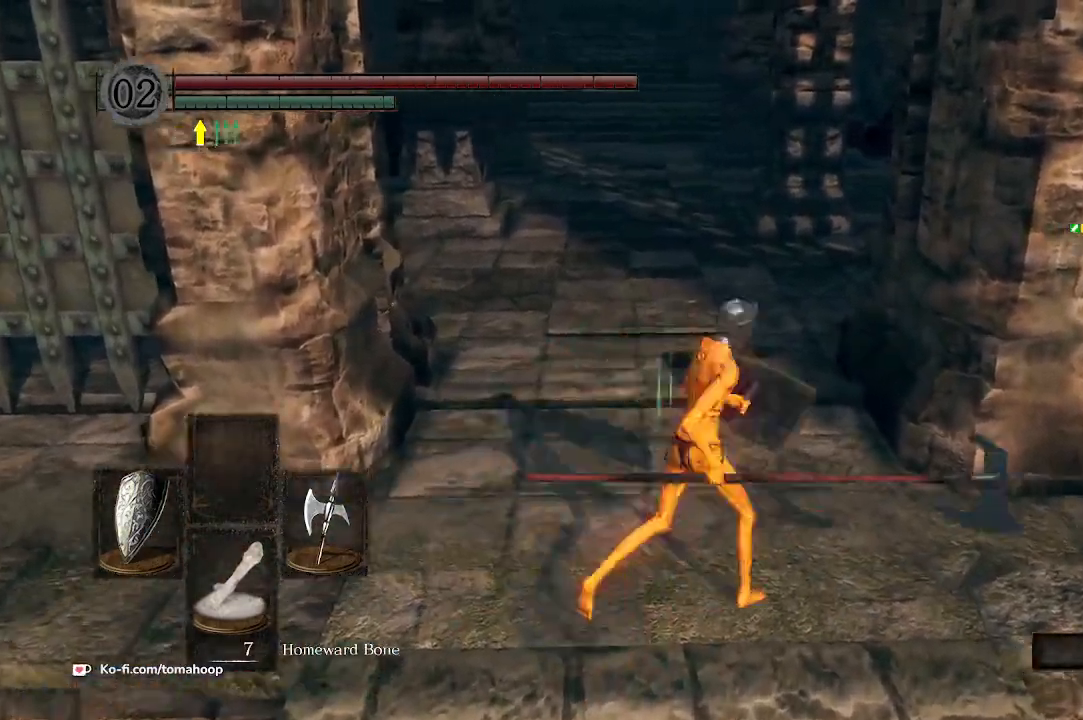
{"buttons": [], "left_stick": "up-right", "right_stick": "center", "events": [[300, "left_stick", "right"], [367, "left_stick", "up-right"]]}
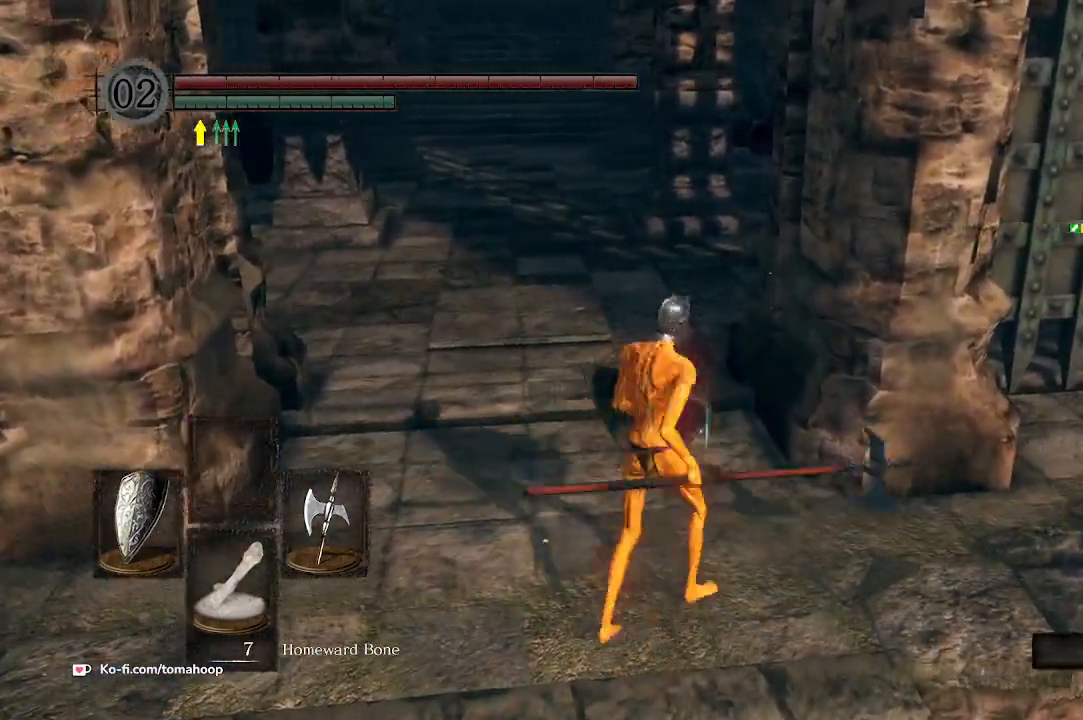
{"buttons": [], "left_stick": "down", "right_stick": "center", "events": [[33, "left_stick", "up-left"], [267, "left_stick", "up-right"], [400, "left_stick", "down"]]}
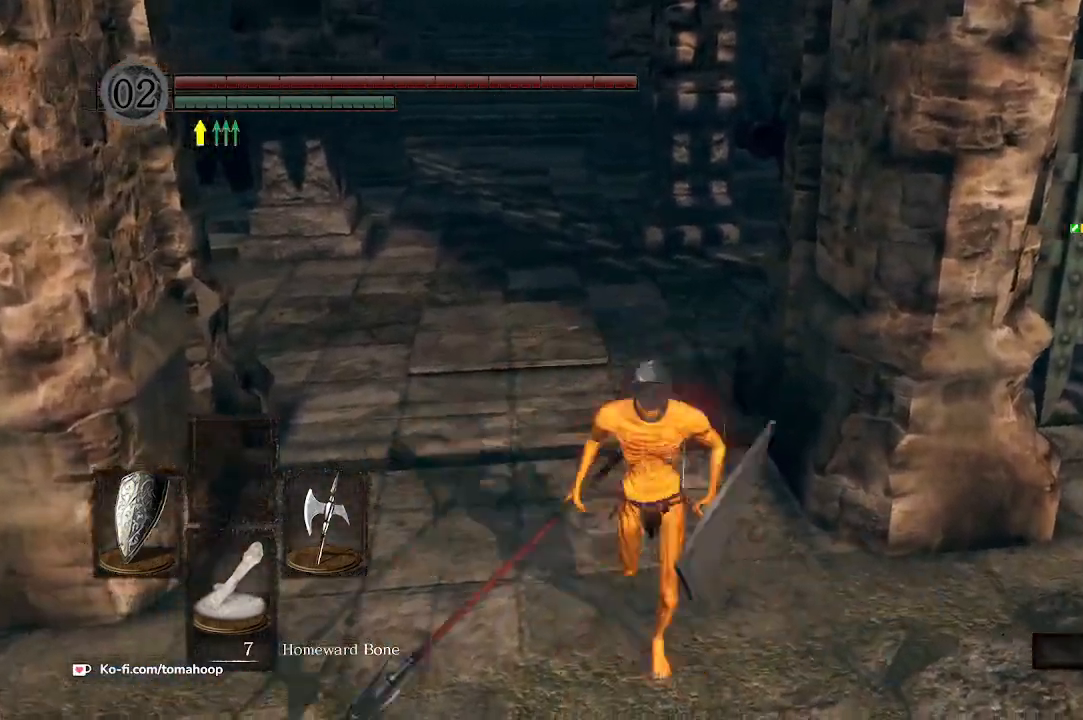
{"buttons": [], "left_stick": "down", "right_stick": "center", "events": [[67, "left_stick", "left"], [167, "left_stick", "up"], [267, "left_stick", "right"], [367, "left_stick", "down"]]}
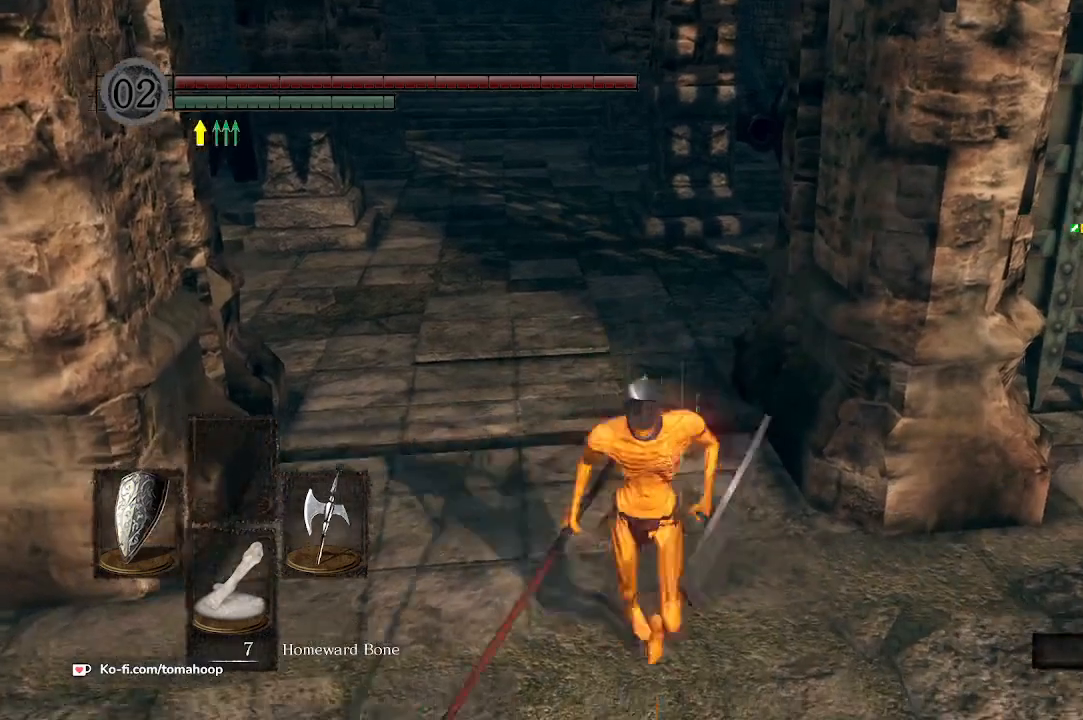
{"buttons": [], "left_stick": "center", "right_stick": "center", "events": [[100, "right_stick", "up"], [233, "right_stick", "center"], [400, "left_stick", "center"]]}
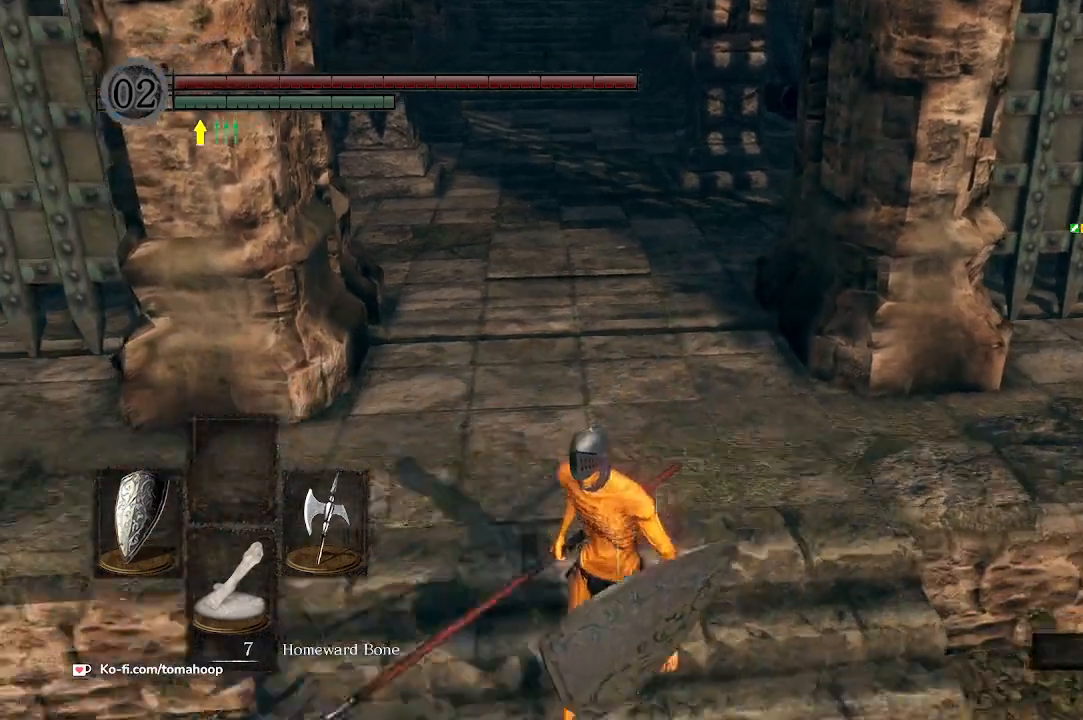
{"buttons": [], "left_stick": "center", "right_stick": "center", "events": [[33, "START", "down"], [133, "START", "up"], [367, "B", "down"], [433, "B", "up"]]}
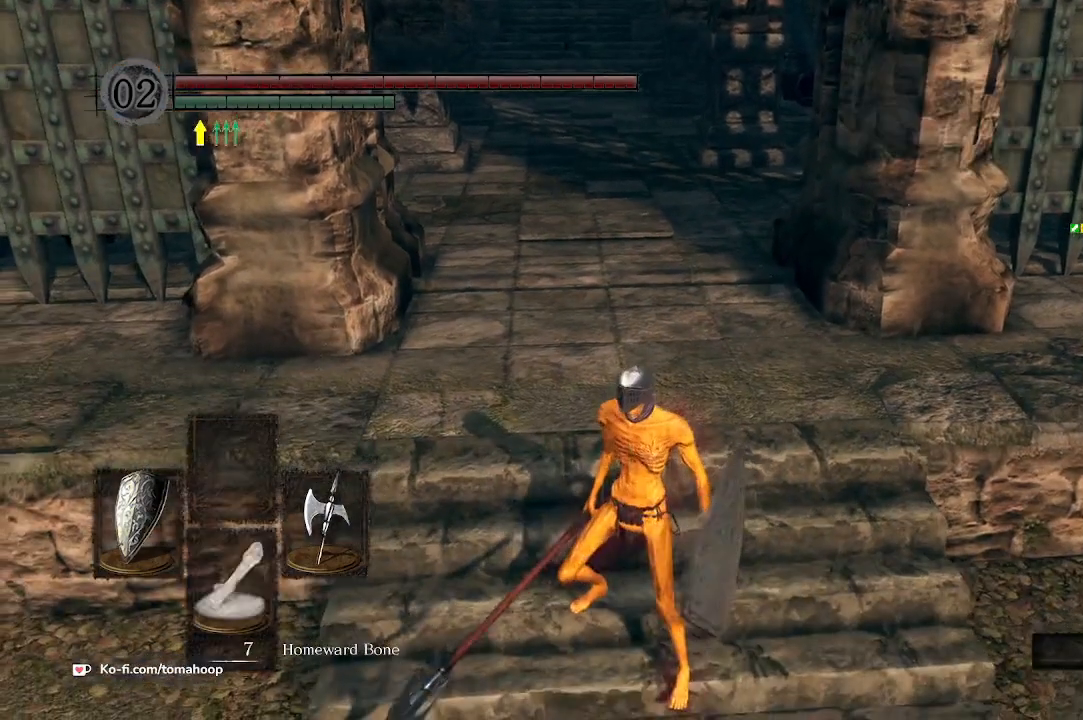
{"buttons": [], "left_stick": "center", "right_stick": "up-right", "events": [[200, "left_stick", "down"], [367, "right_stick", "up"], [467, "left_stick", "center"], [500, "right_stick", "up-right"]]}
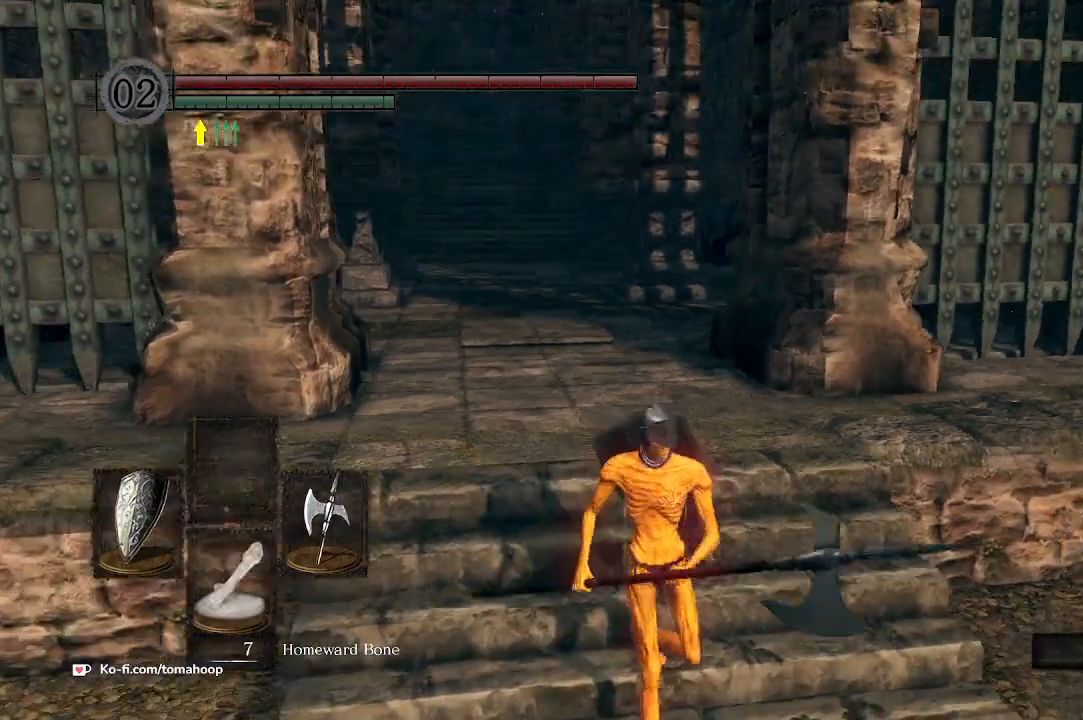
{"buttons": [], "left_stick": "center", "right_stick": "center", "events": [[200, "right_stick", "center"], [233, "START", "down"], [333, "START", "up"]]}
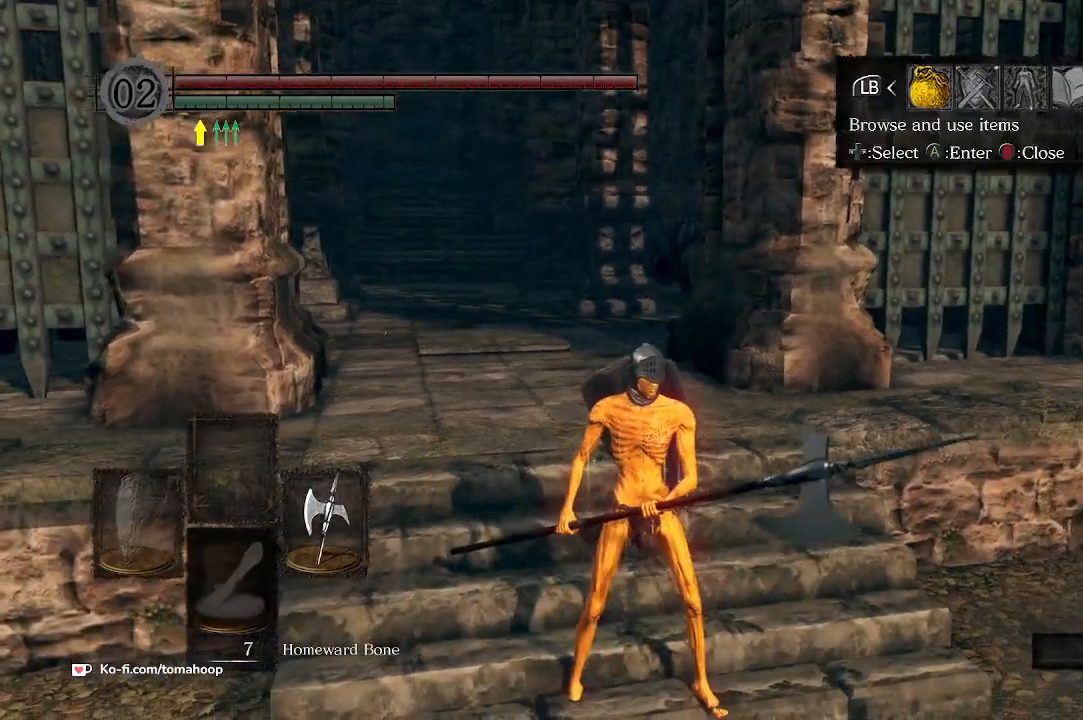
{"buttons": [], "left_stick": "center", "right_stick": "center", "events": [[33, "DPAD_RIGHT", "down"], [100, "A", "down"], [100, "DPAD_RIGHT", "up"], [167, "A", "up"]]}
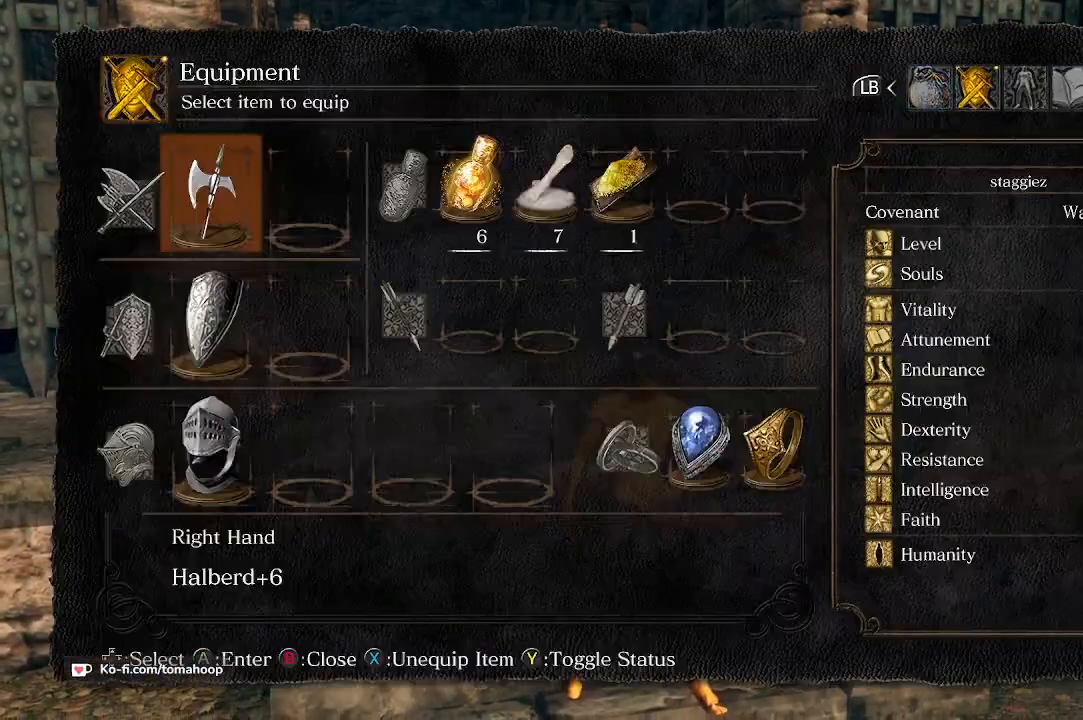
{"buttons": [], "left_stick": "center", "right_stick": "center", "events": [[167, "A", "down"], [267, "A", "up"]]}
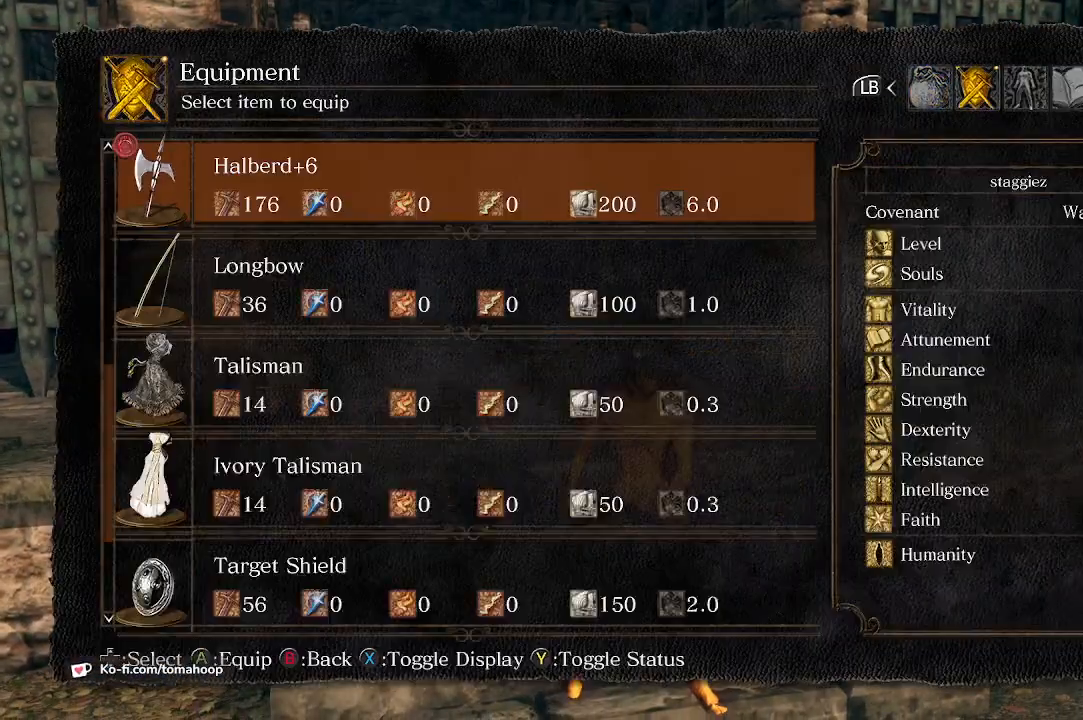
{"buttons": [], "left_stick": "center", "right_stick": "center", "events": [[67, "X", "down"], [167, "X", "up"]]}
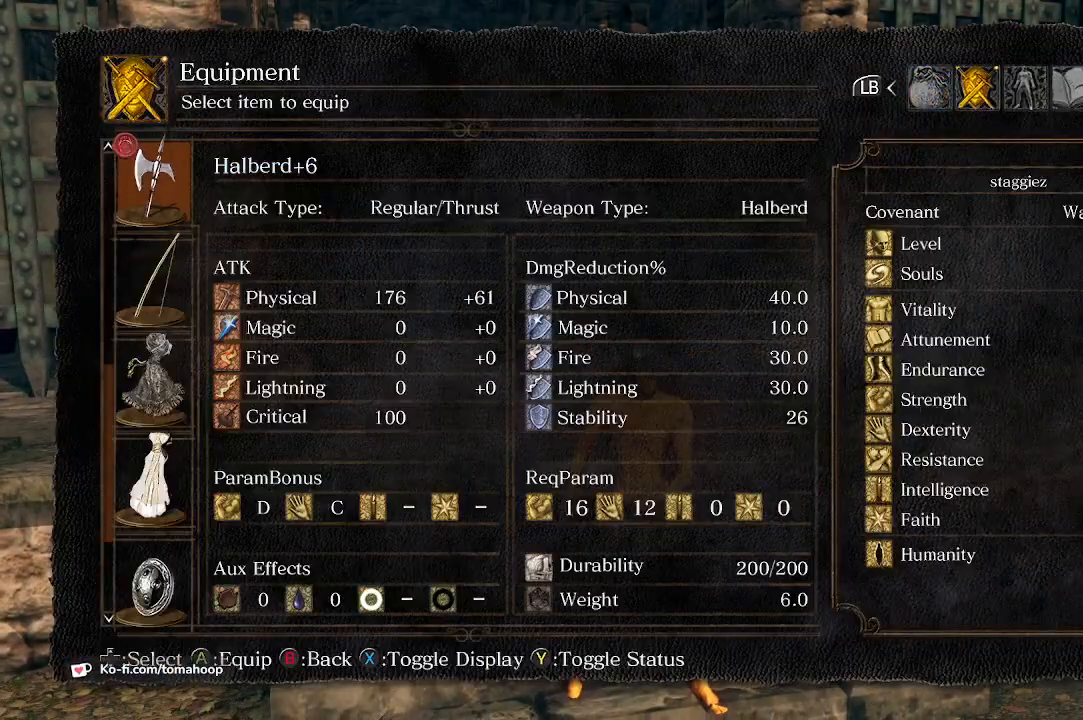
{"buttons": ["DPAD_UP"], "left_stick": "center", "right_stick": "center", "events": [[367, "DPAD_UP", "down"]]}
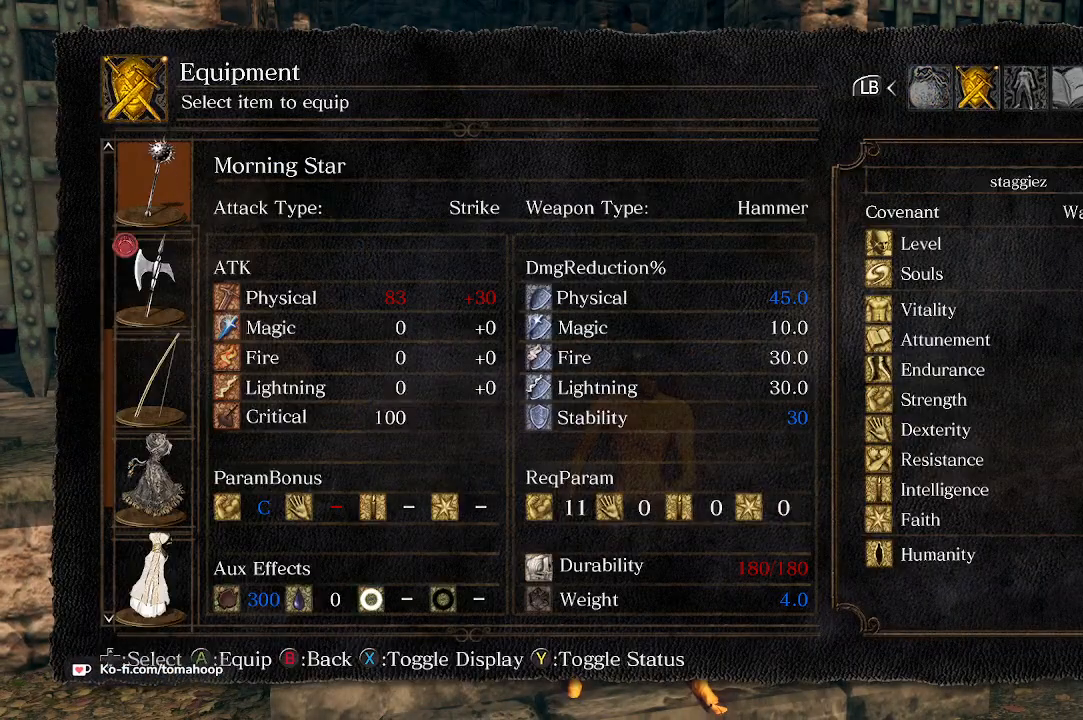
{"buttons": [], "left_stick": "center", "right_stick": "center", "events": [[67, "DPAD_UP", "up"], [333, "DPAD_UP", "down"], [433, "DPAD_UP", "up"]]}
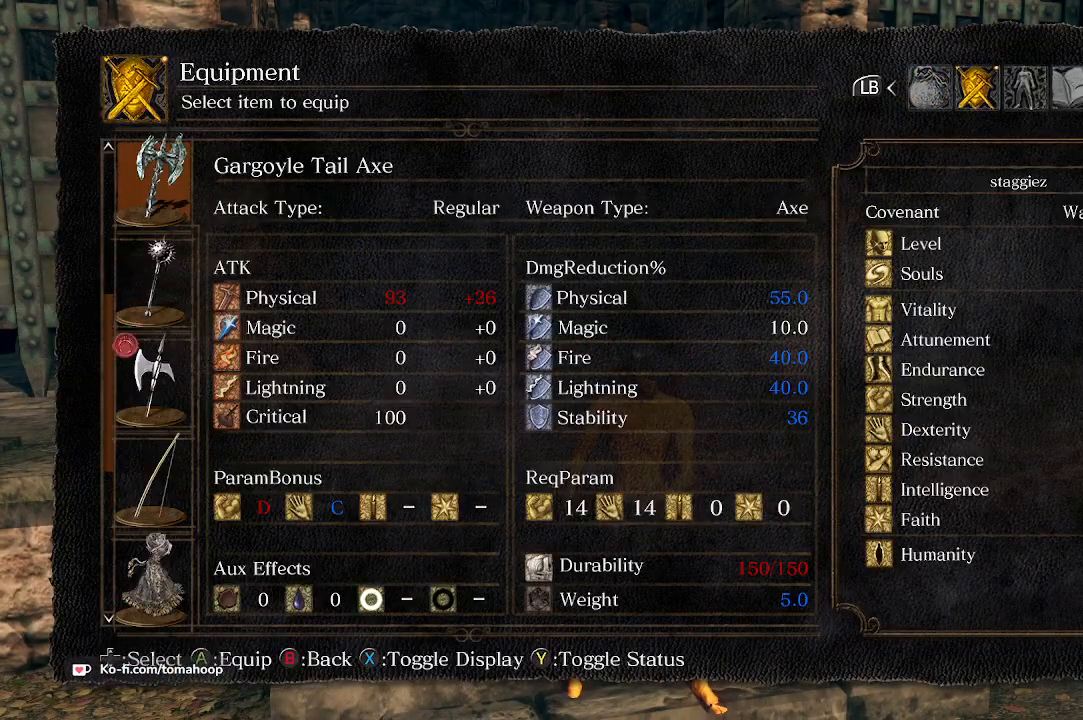
{"buttons": [], "left_stick": "center", "right_stick": "center", "events": []}